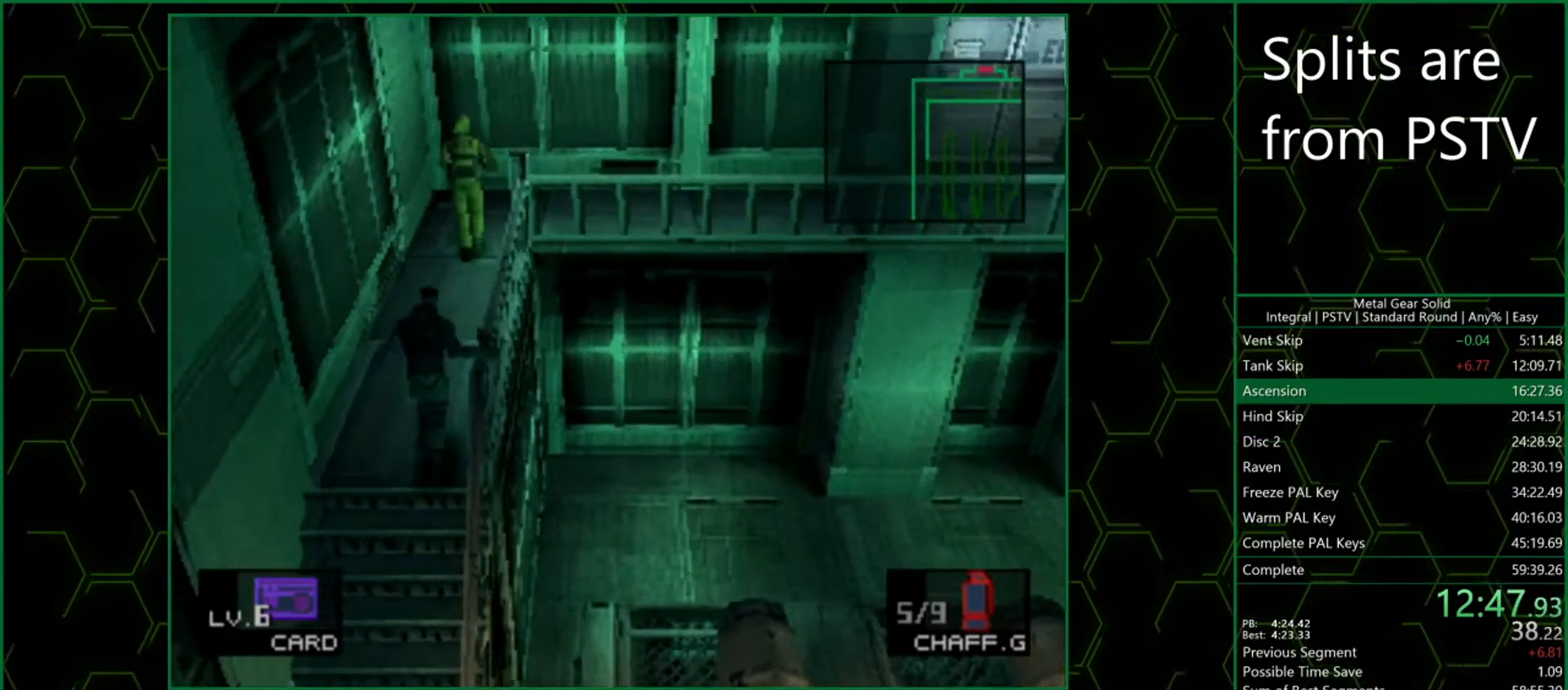
Gameplay with a controller (PlayStation layout); each line is a JSON object with the inputs held at the frame after it. "button_events" lists button changes between this image and that frame as [ms after this image, input, new state], when the widget could be followed in between (sticks are given only as held states). Not read: L3 R3 right_stick.
{"buttons": [], "left_stick": "up-right", "button_events": []}
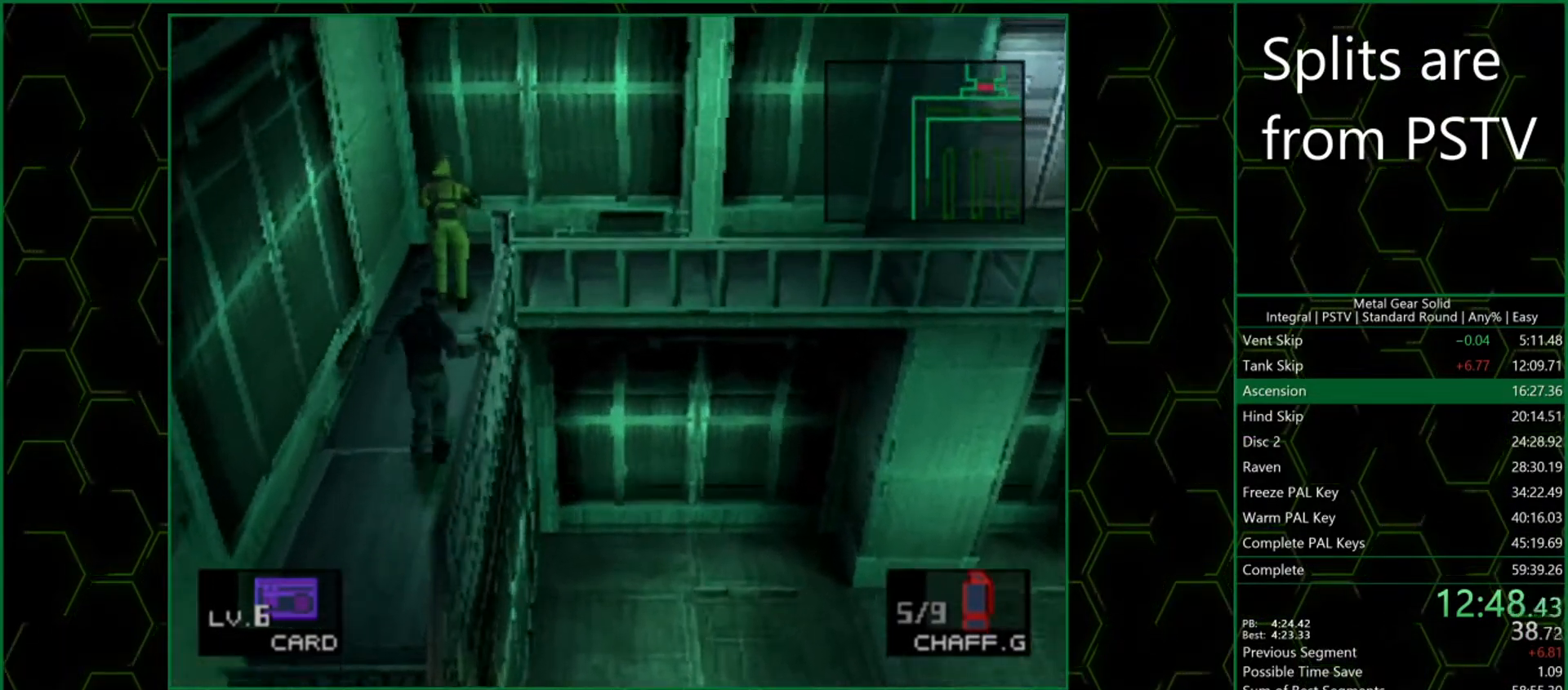
{"buttons": [], "left_stick": "up-right", "button_events": [[317, "SQUARE", "down"], [433, "SQUARE", "up"]]}
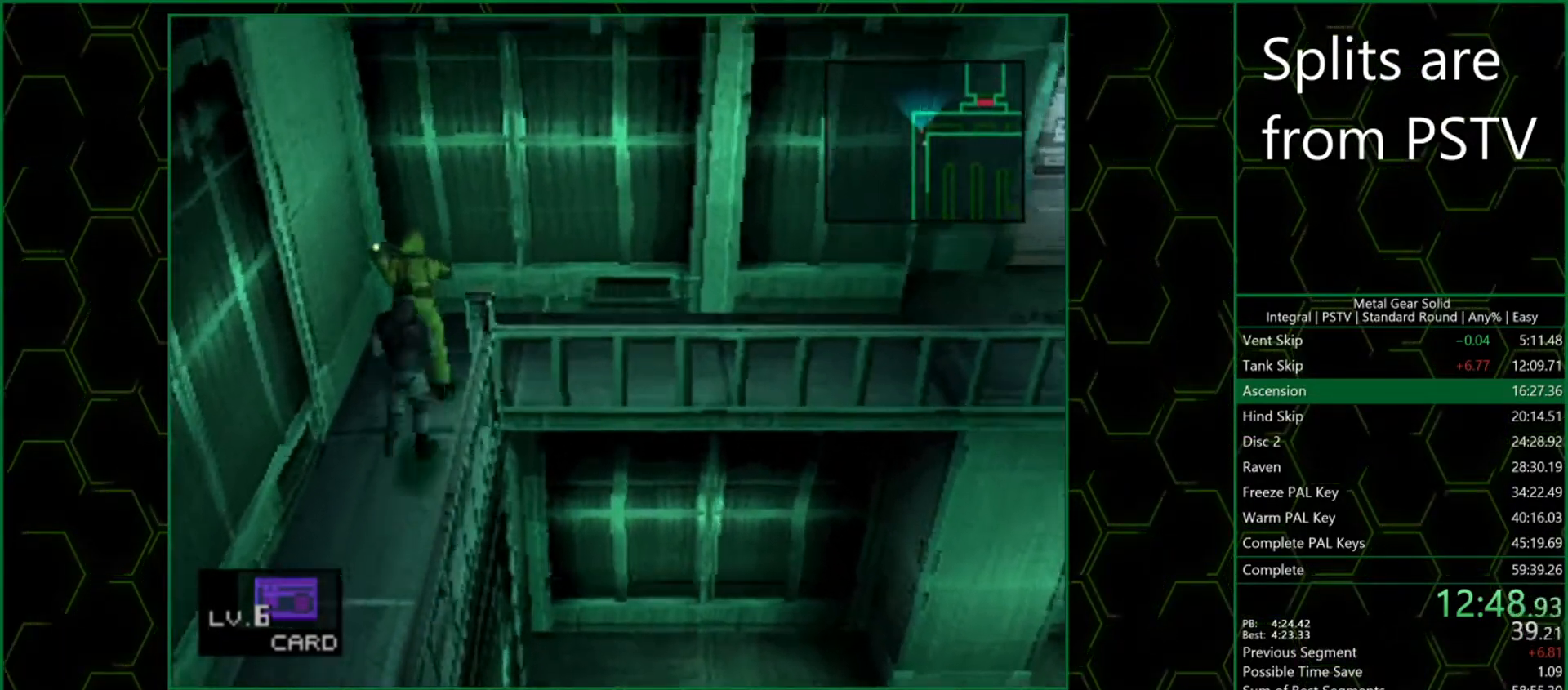
{"buttons": [], "left_stick": "right", "button_events": []}
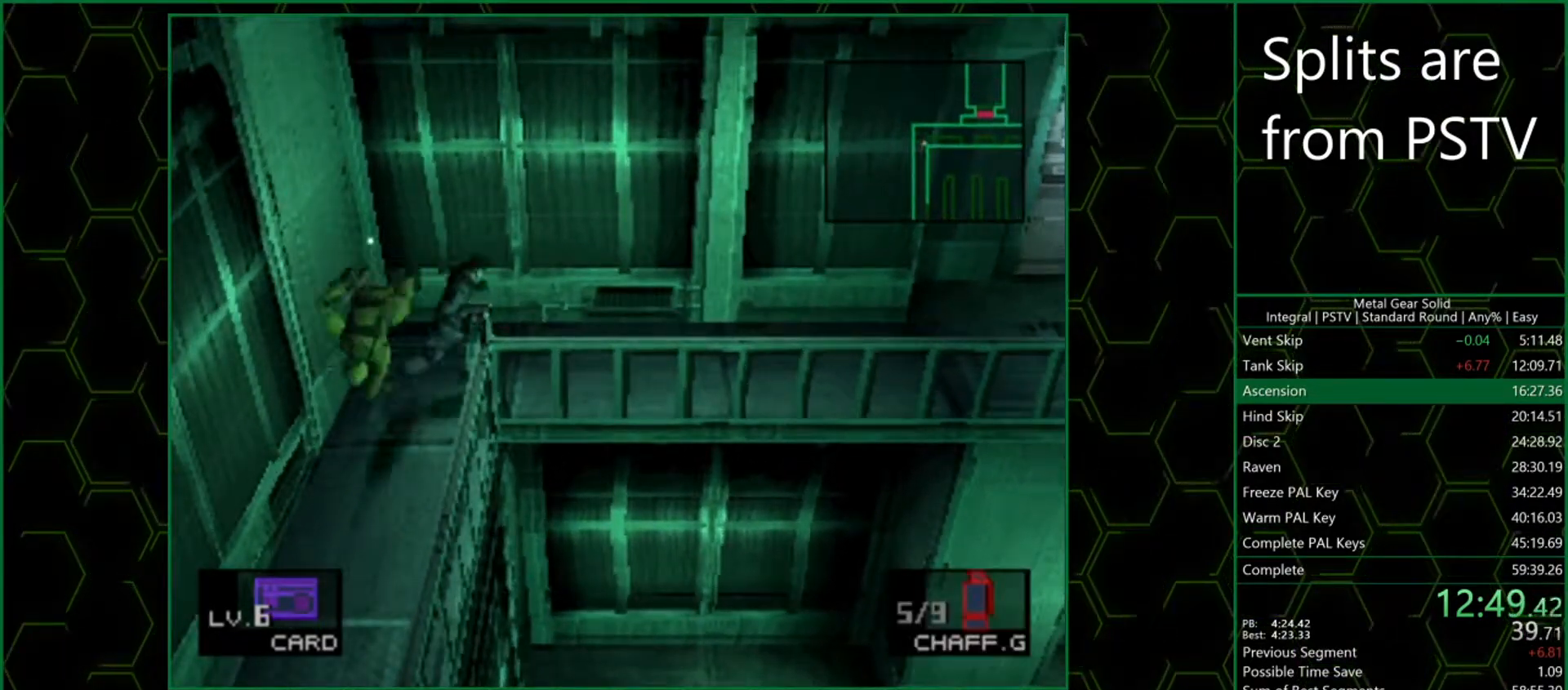
{"buttons": [], "left_stick": "right", "button_events": []}
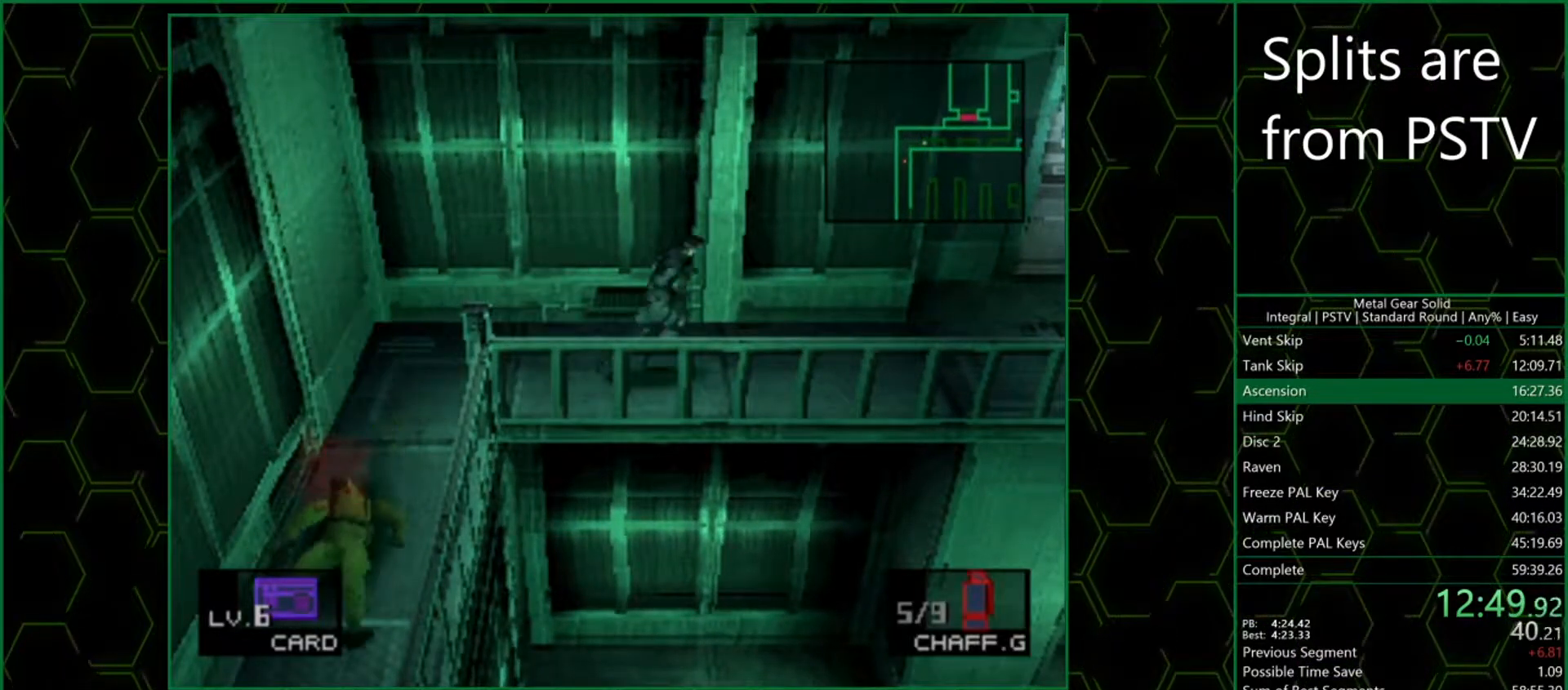
{"buttons": [], "left_stick": "right", "button_events": []}
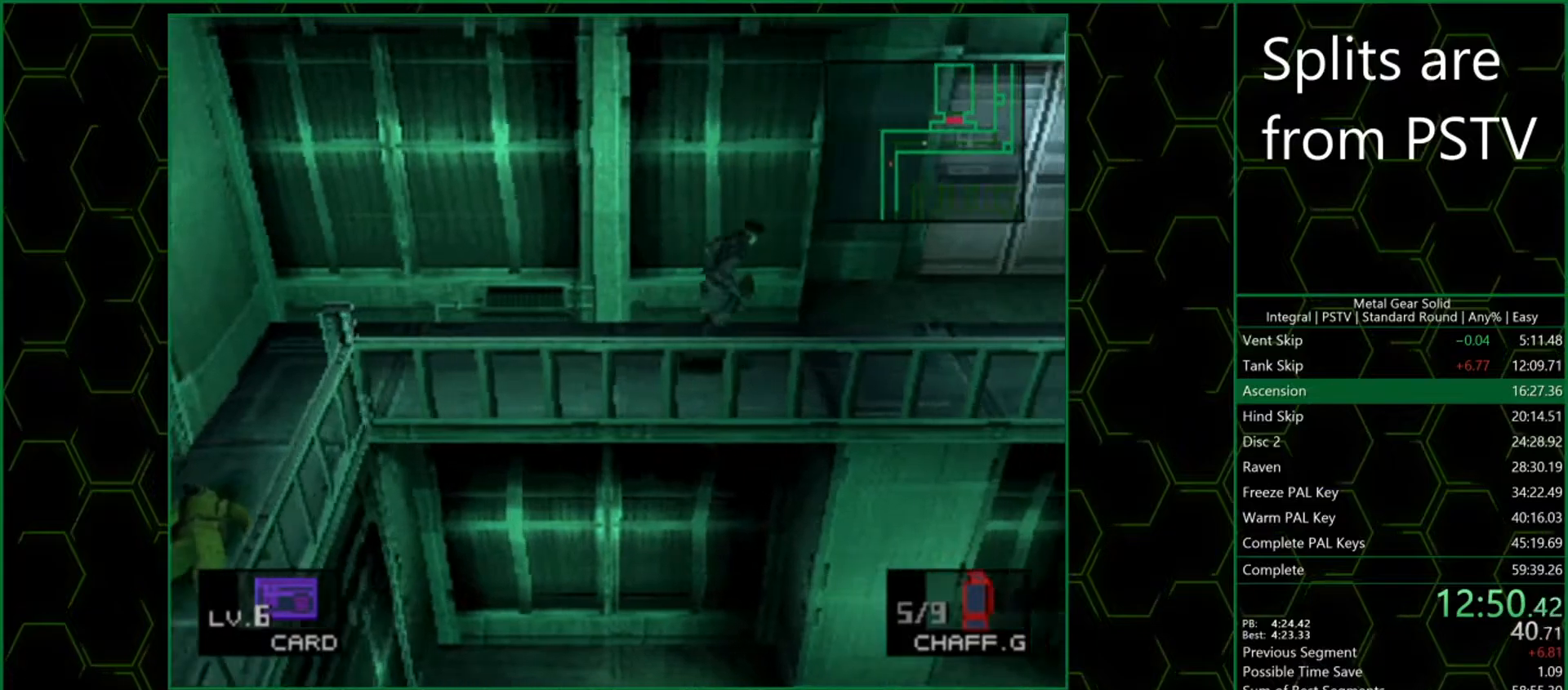
{"buttons": [], "left_stick": "right", "button_events": []}
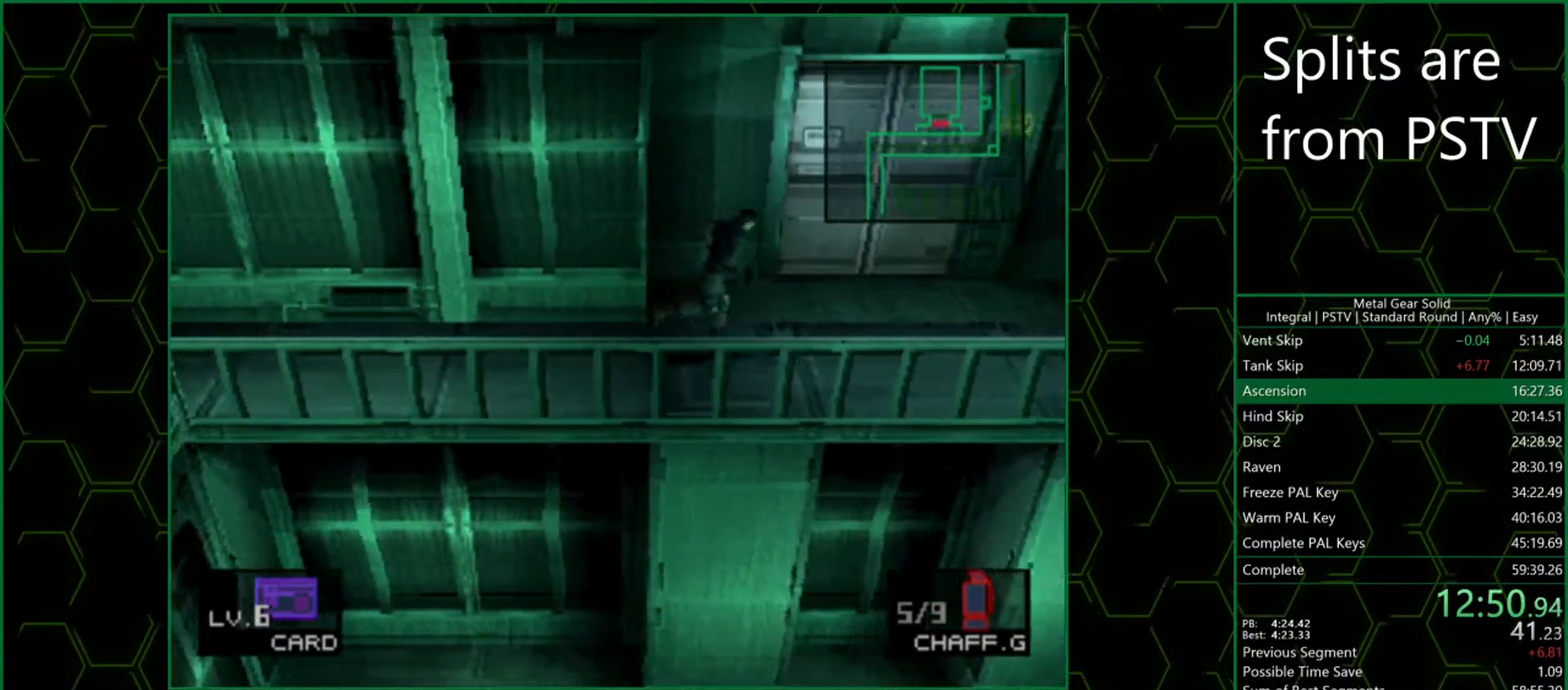
{"buttons": [], "left_stick": "right", "button_events": []}
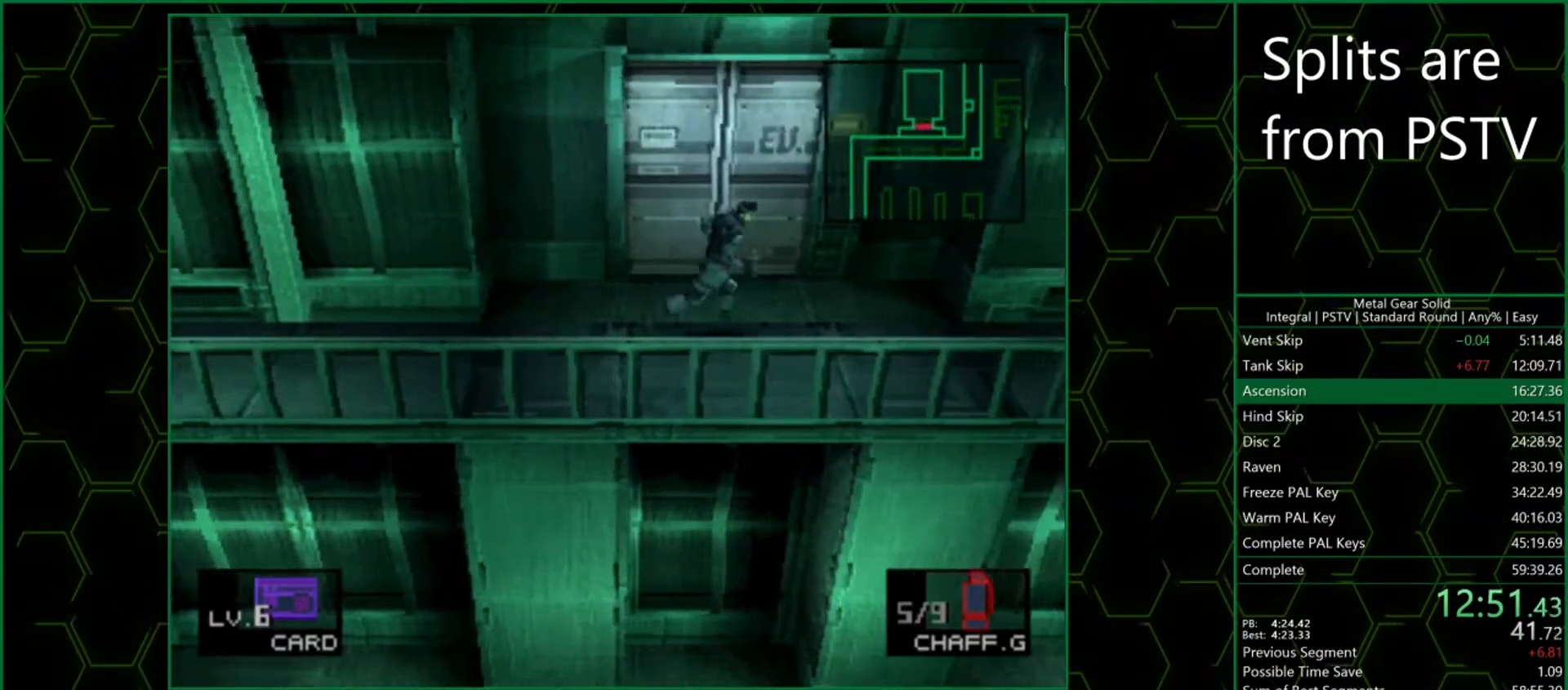
{"buttons": [], "left_stick": "center", "button_events": [[333, "CIRCLE", "down"], [467, "CIRCLE", "up"]]}
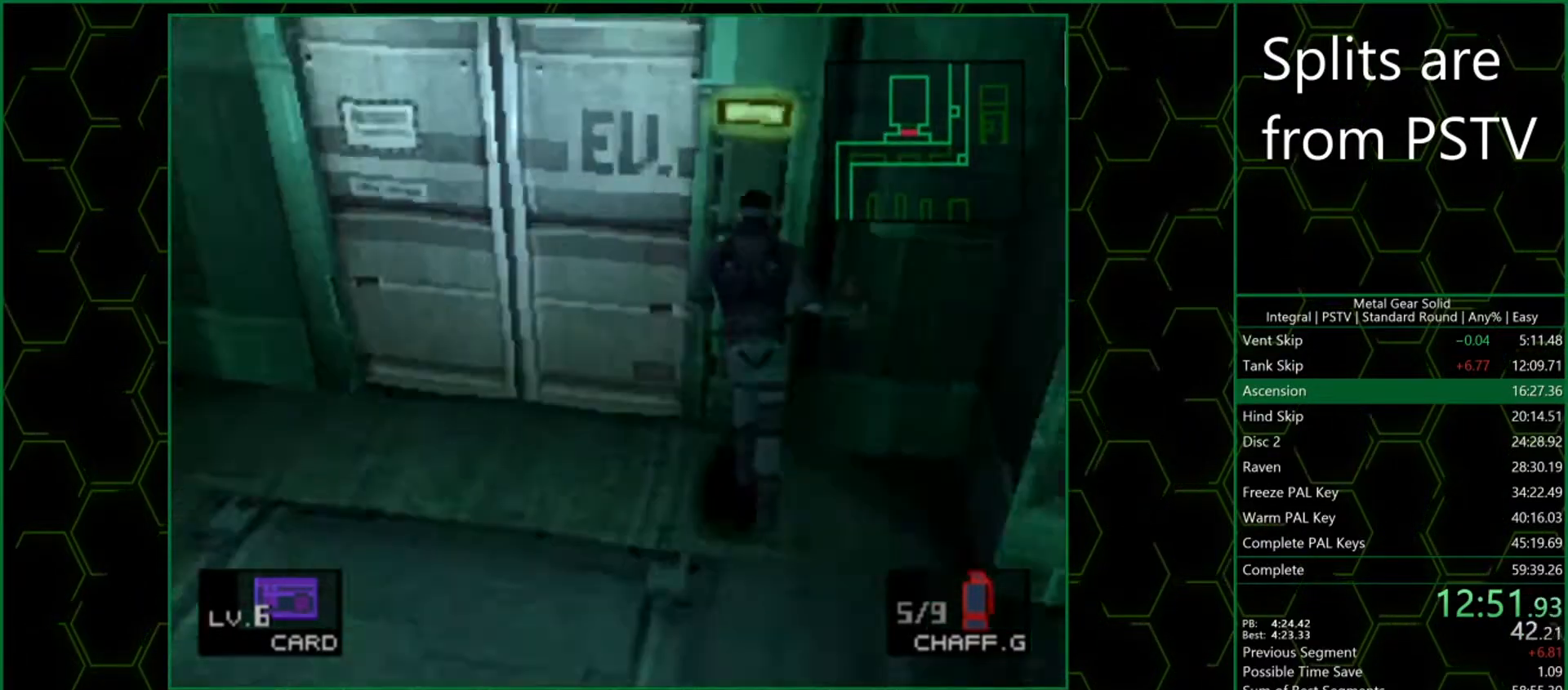
{"buttons": [], "left_stick": "center", "button_events": [[317, "CIRCLE", "down"], [367, "CIRCLE", "up"]]}
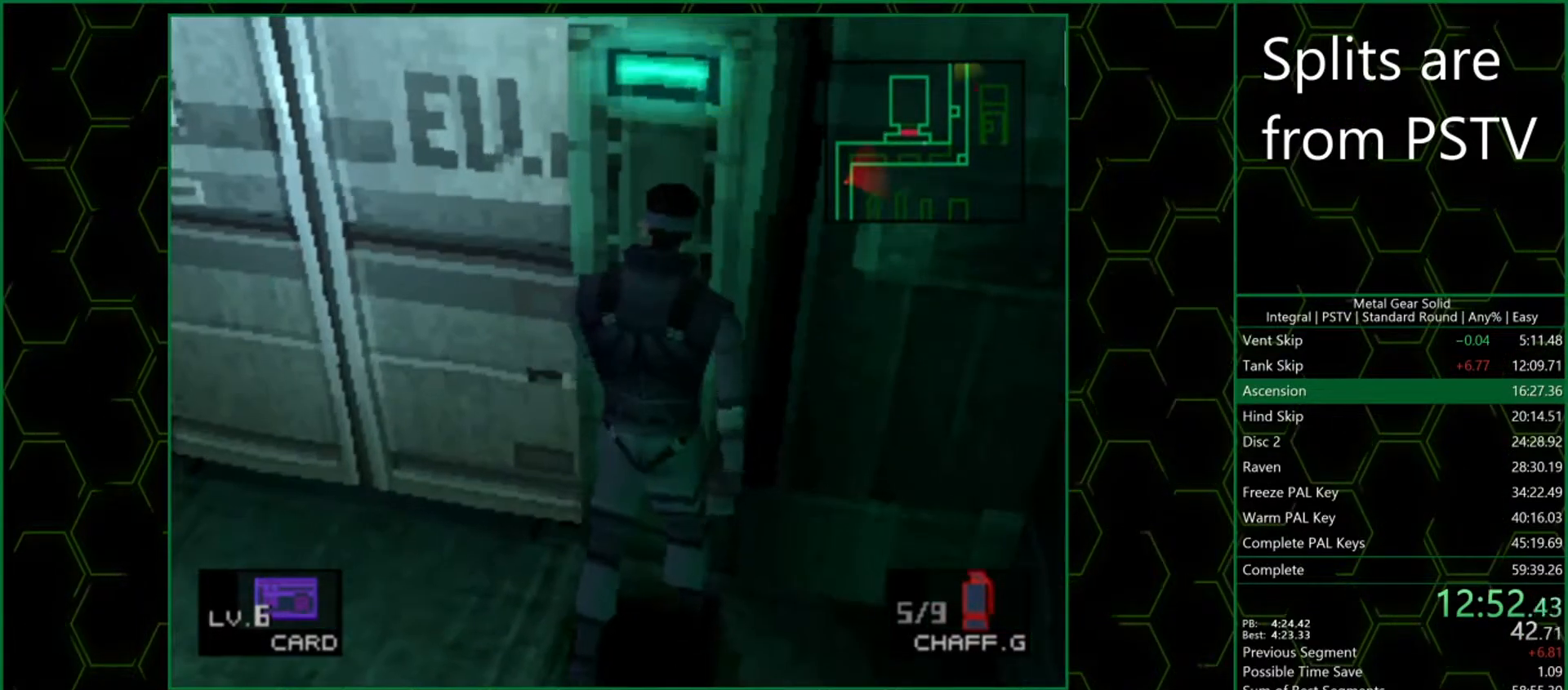
{"buttons": [], "left_stick": "center", "button_events": [[17, "CIRCLE", "down"], [67, "CIRCLE", "up"], [117, "CIRCLE", "down"], [167, "CIRCLE", "up"]]}
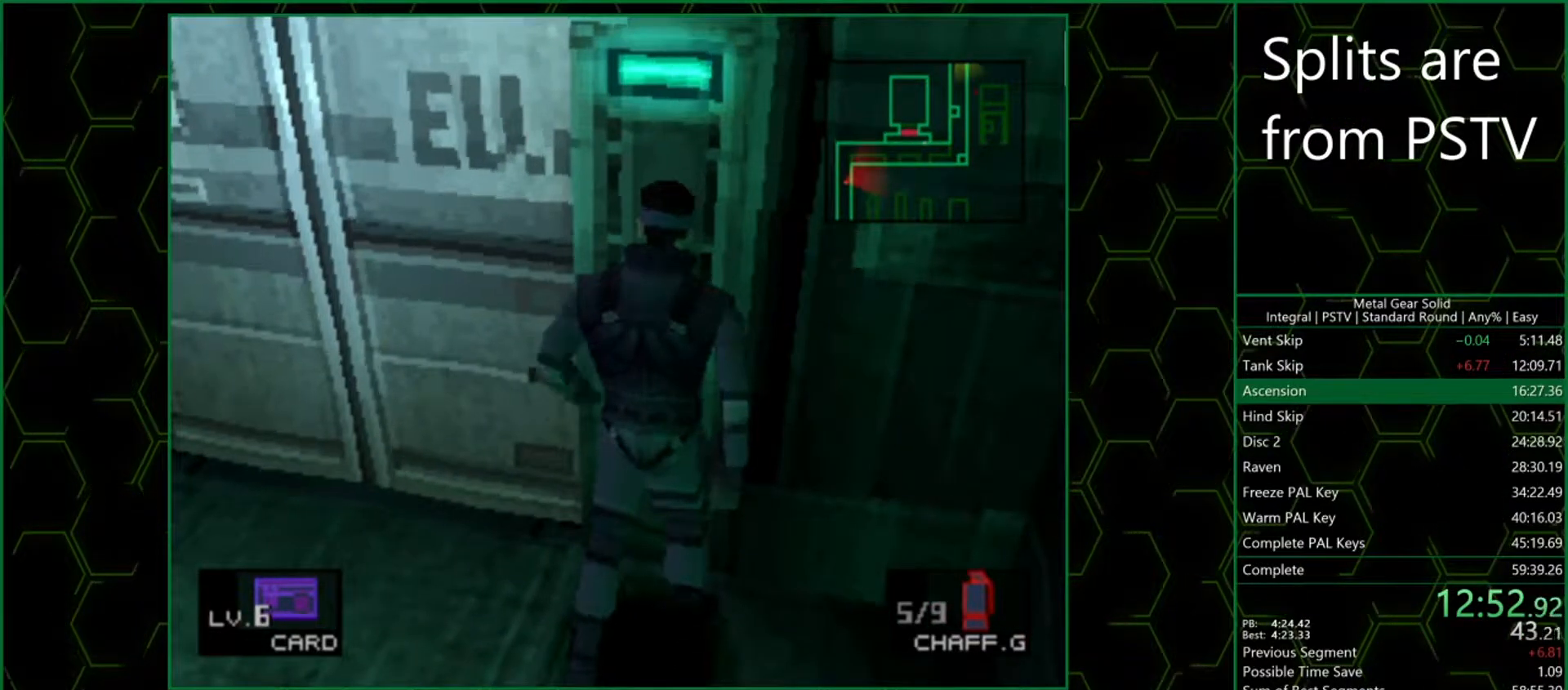
{"buttons": [], "left_stick": "up-left", "button_events": []}
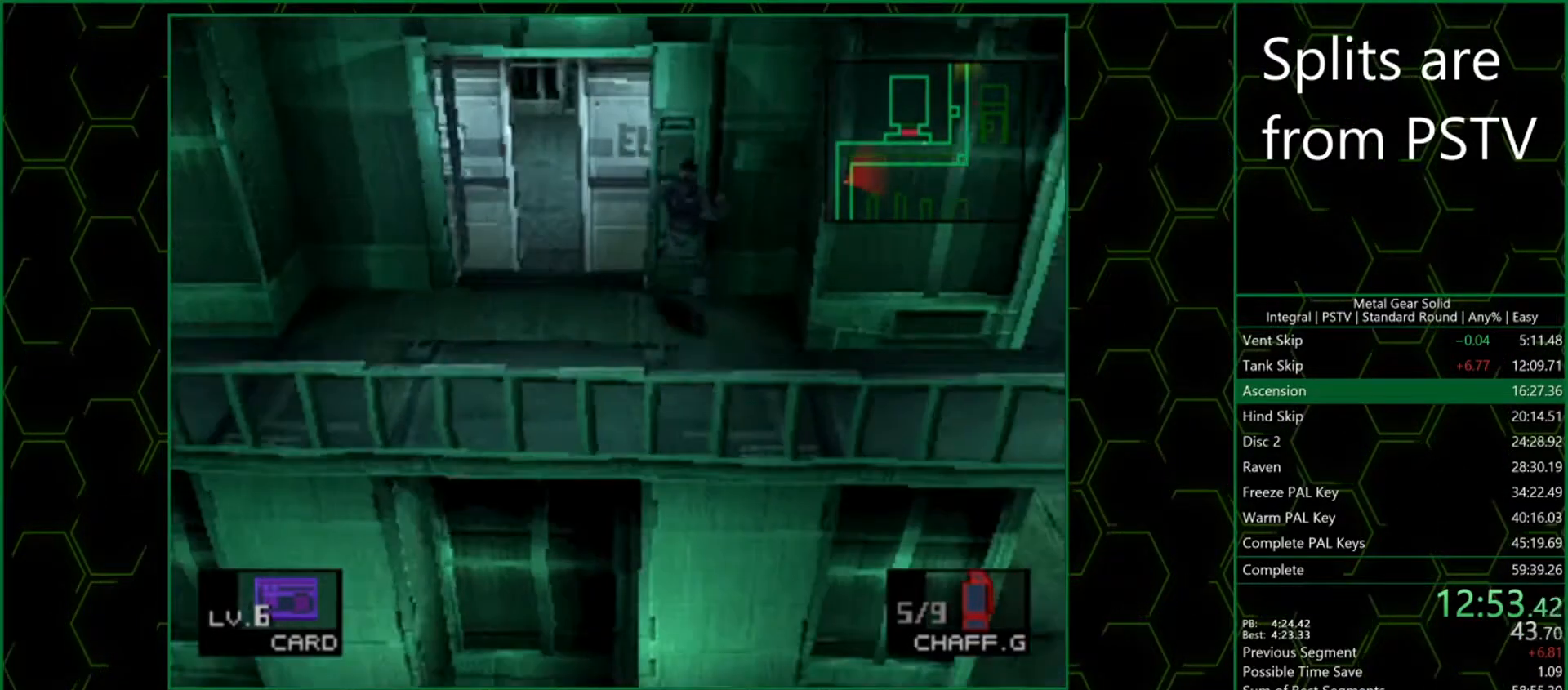
{"buttons": [], "left_stick": "up-left", "button_events": []}
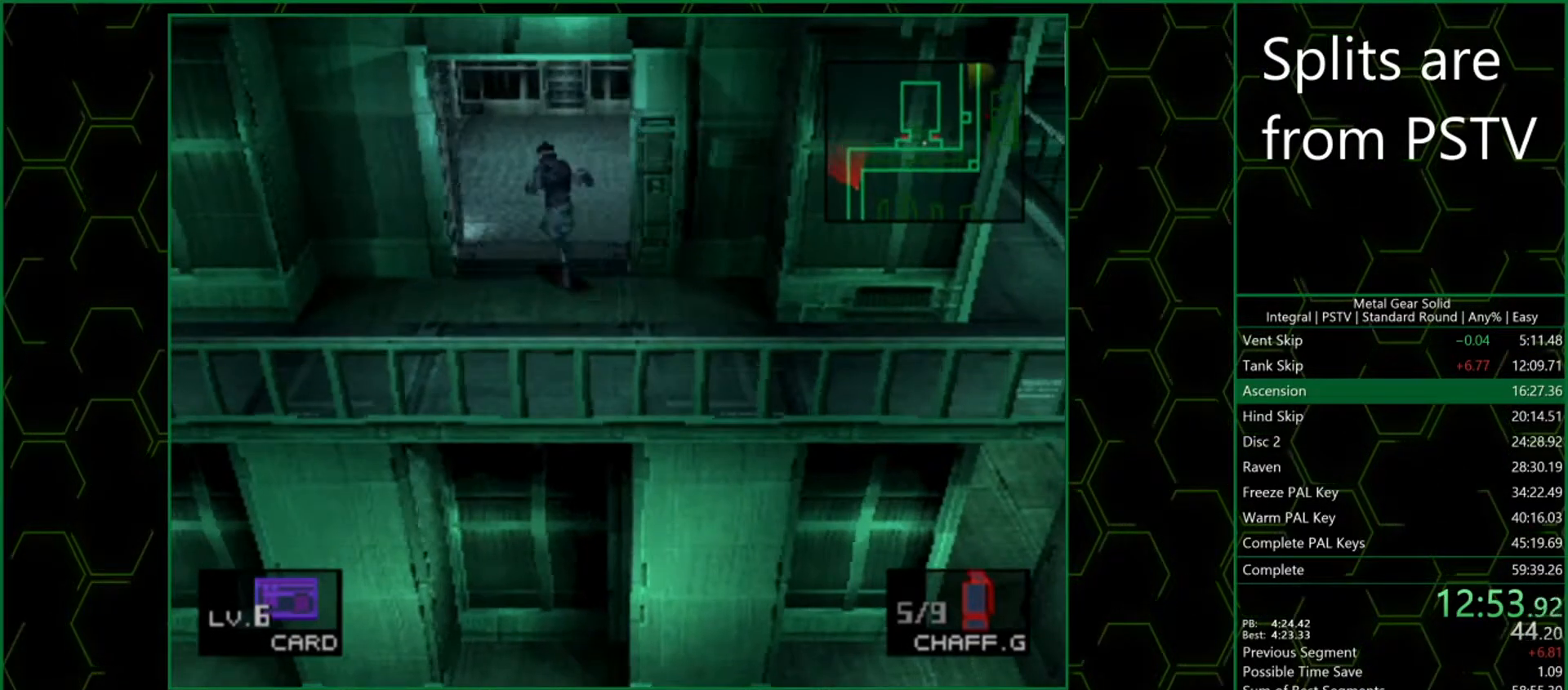
{"buttons": [], "left_stick": "down", "button_events": []}
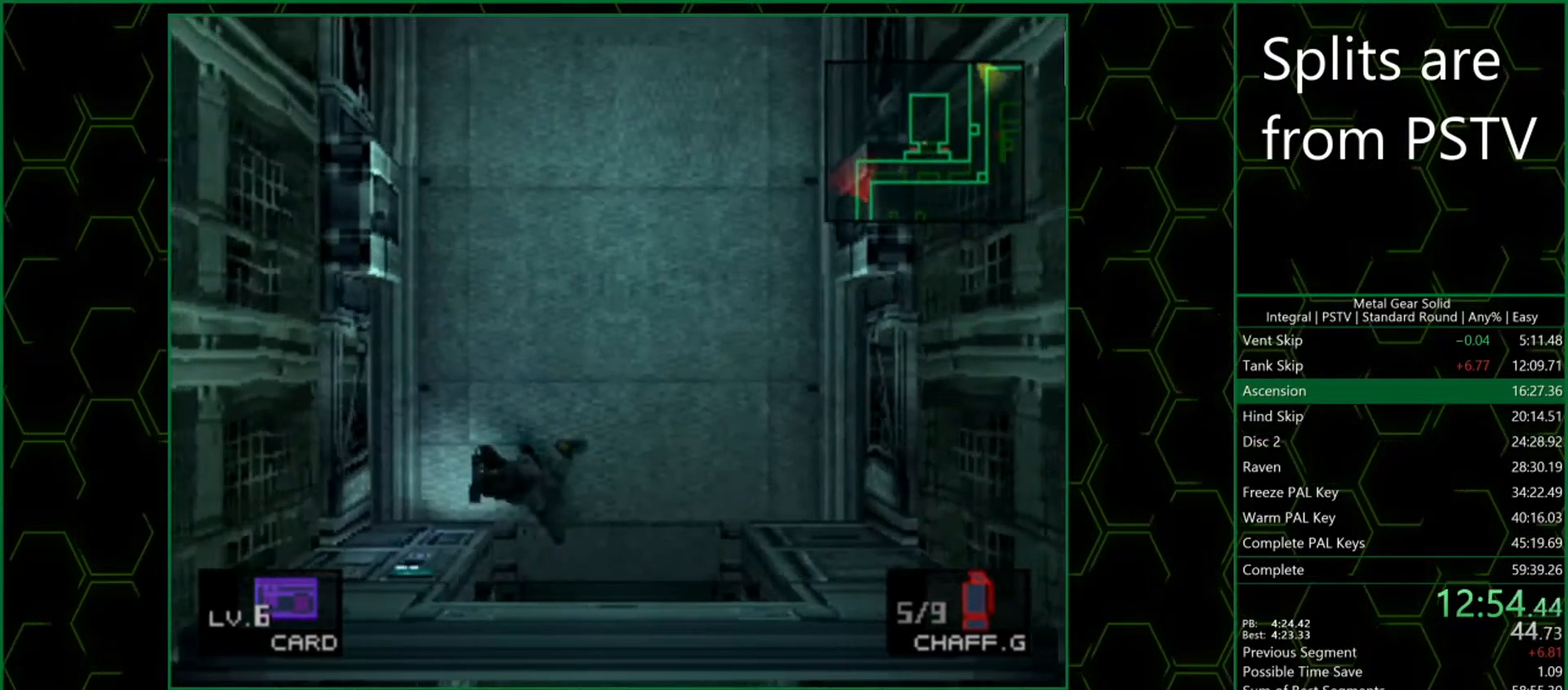
{"buttons": [], "left_stick": "center"}
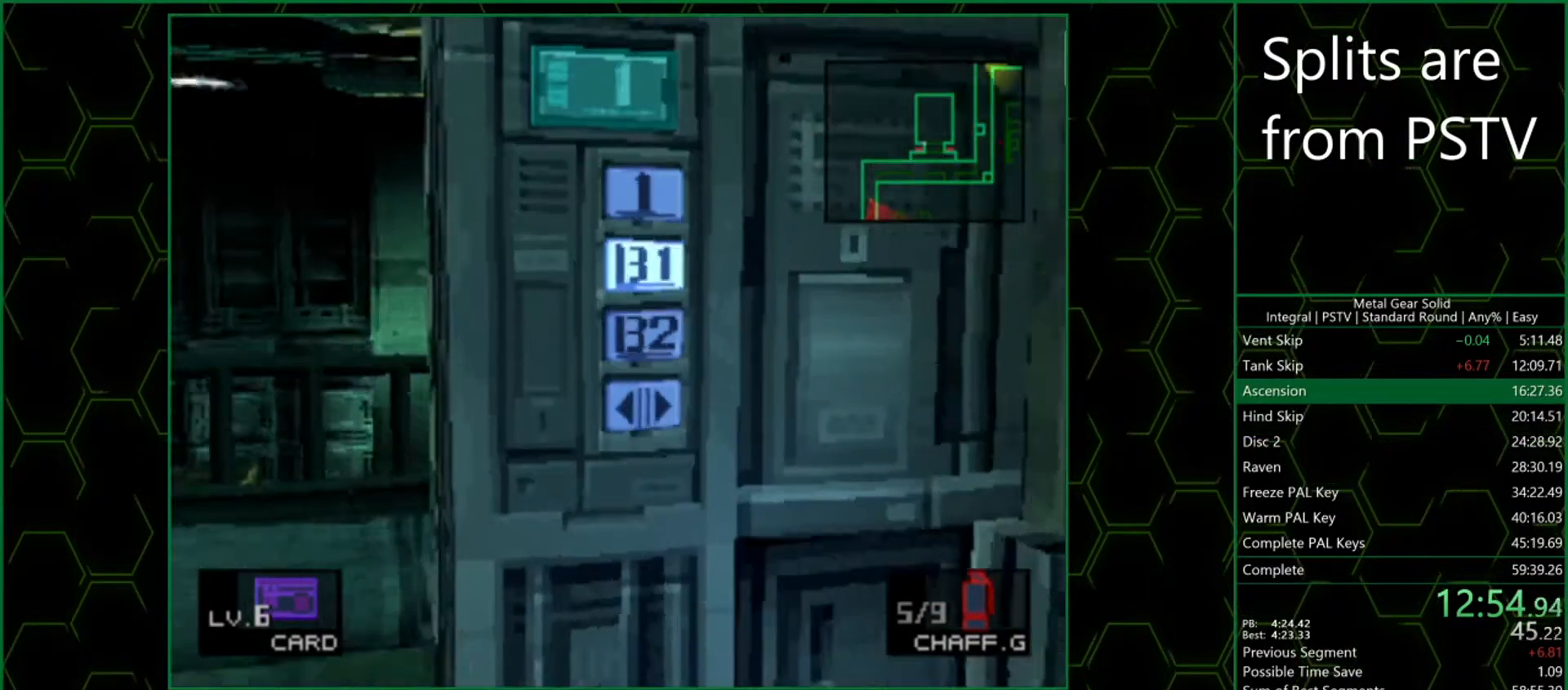
{"buttons": [], "left_stick": "center"}
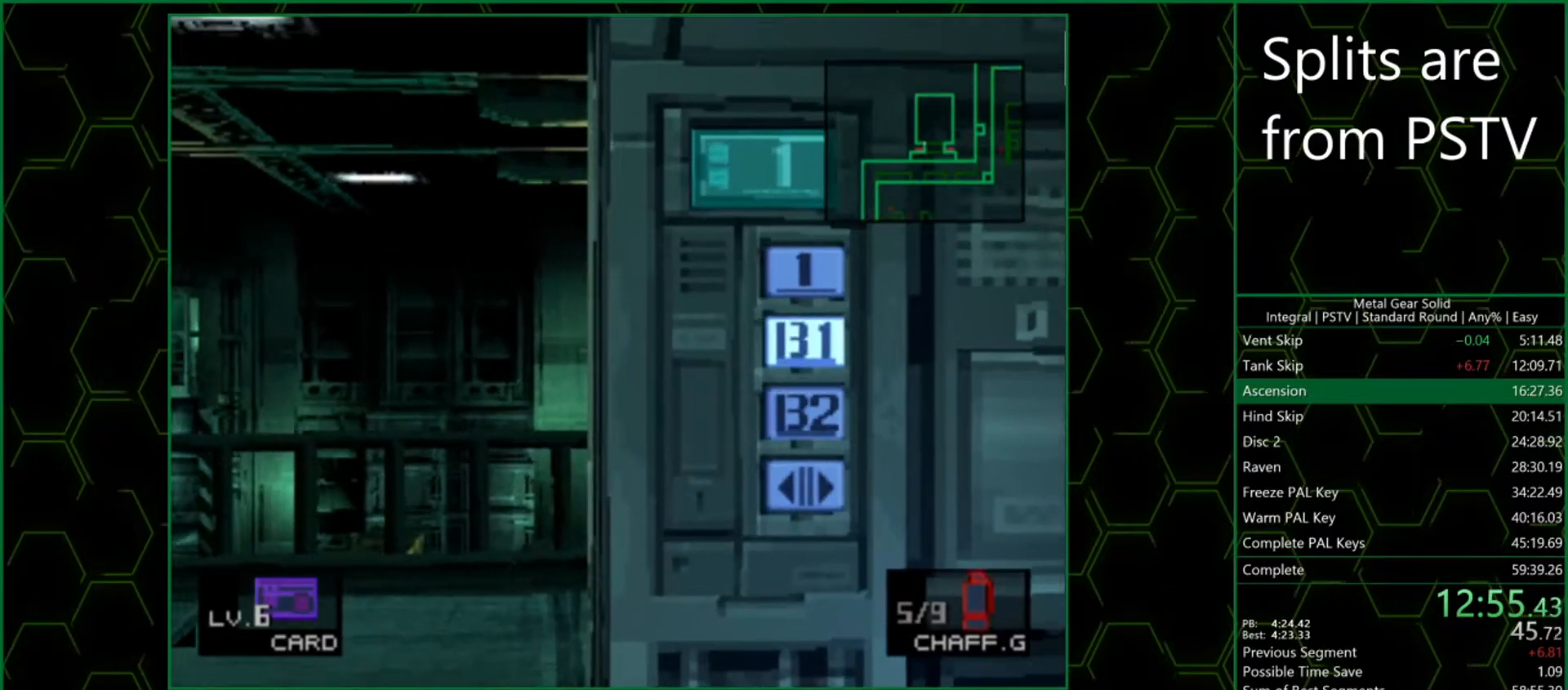
{"buttons": [], "left_stick": "center", "button_events": []}
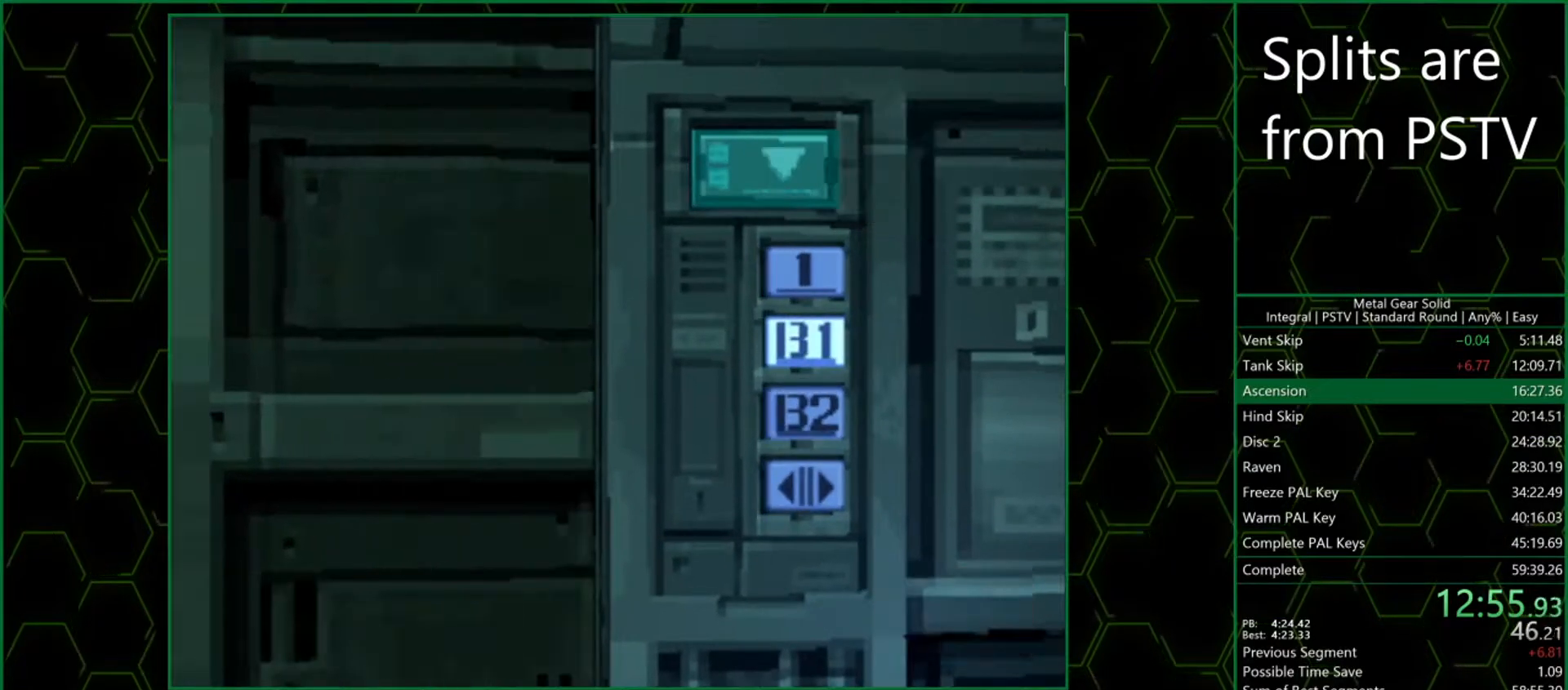
{"buttons": [], "left_stick": "center", "button_events": []}
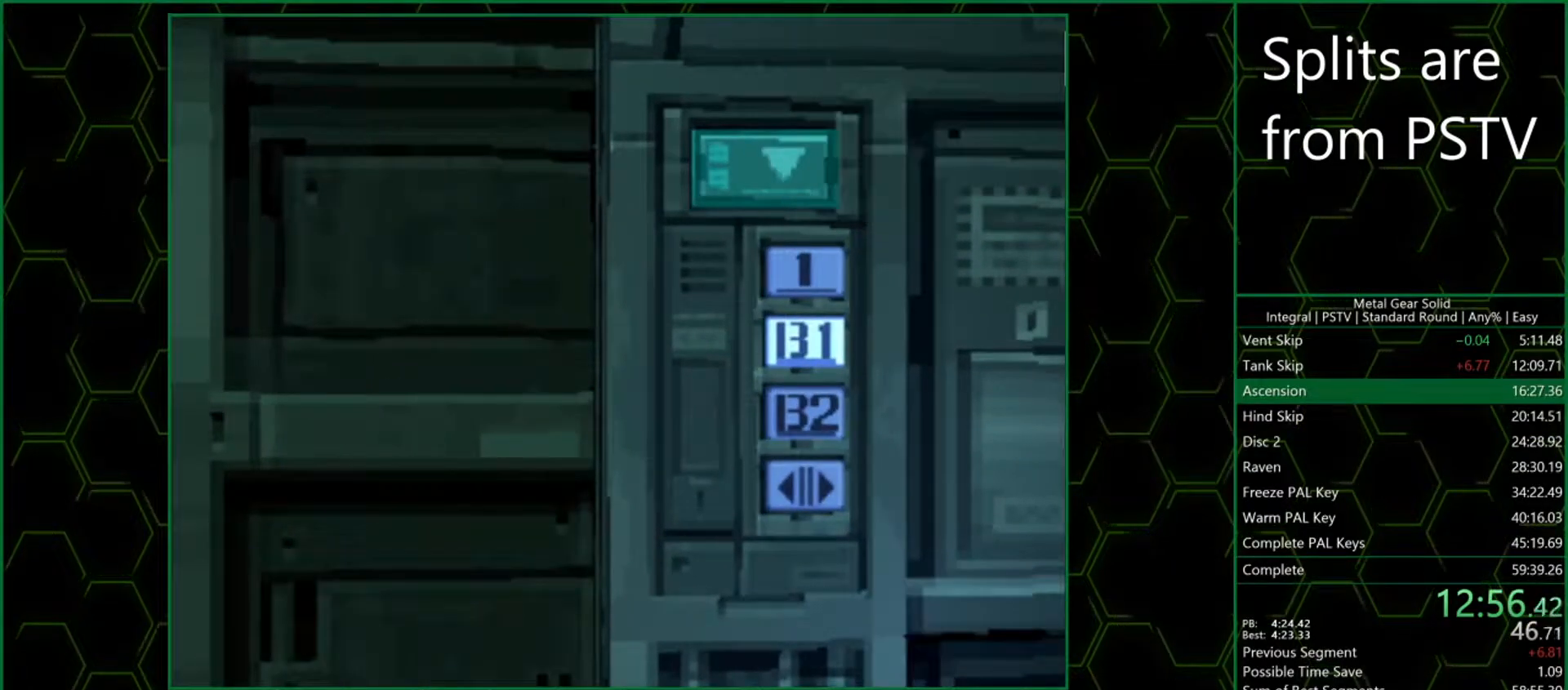
{"buttons": [], "left_stick": "center", "button_events": []}
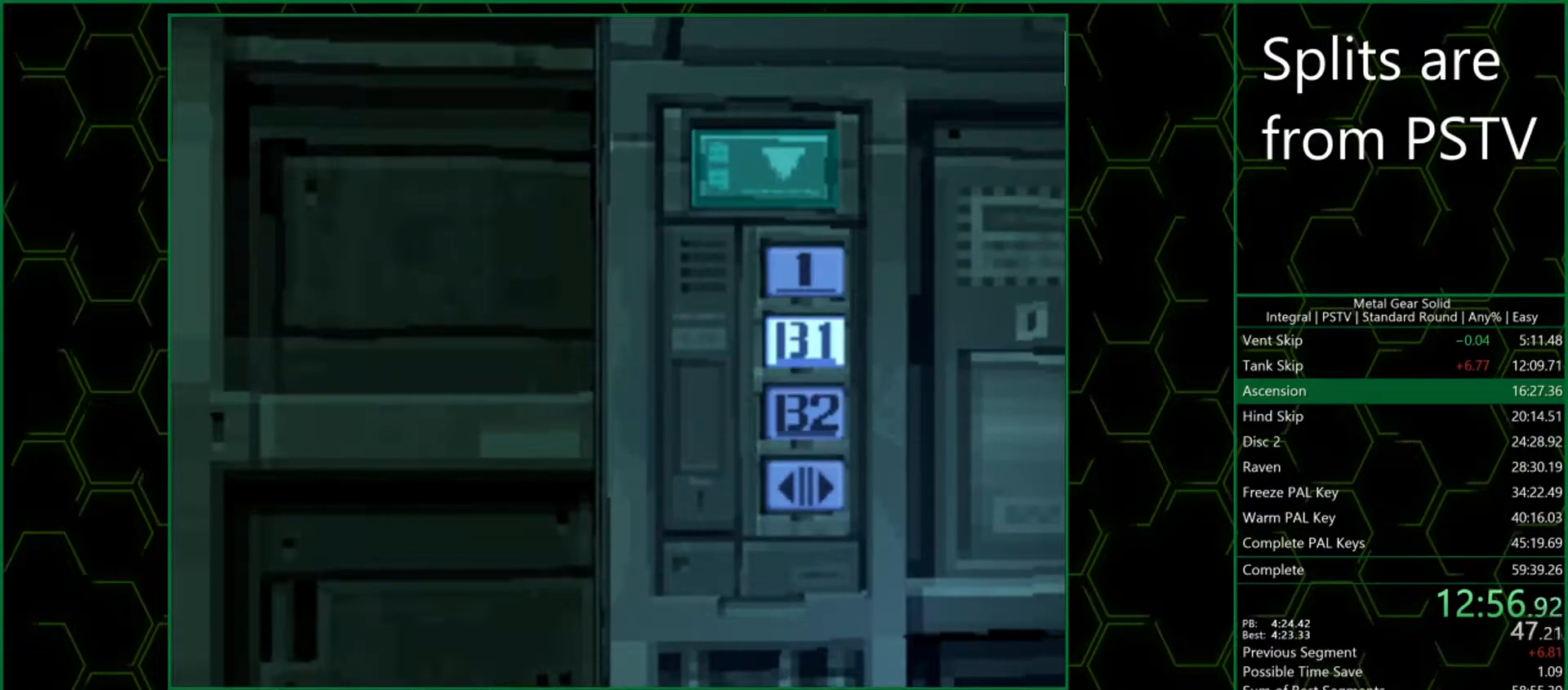
{"buttons": [], "left_stick": "center", "button_events": []}
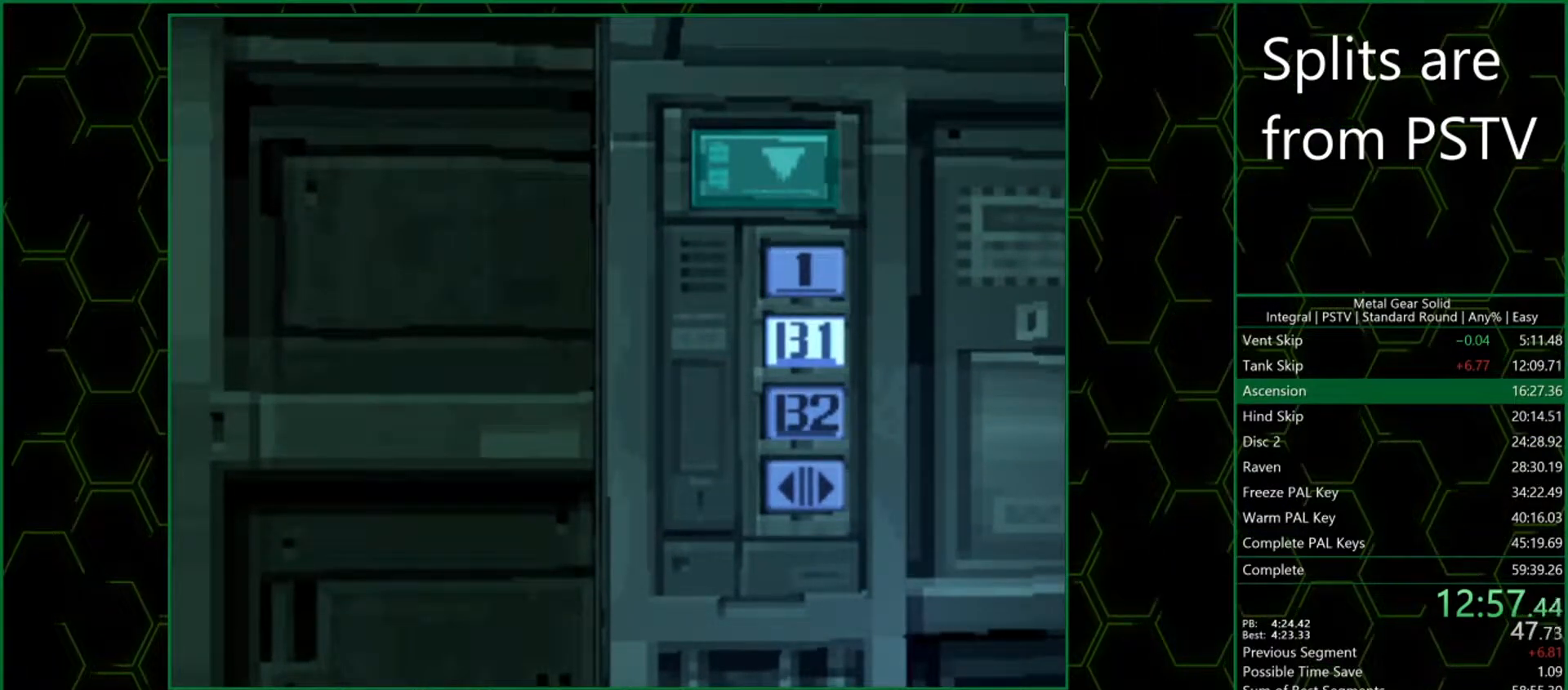
{"buttons": [], "left_stick": "center", "button_events": []}
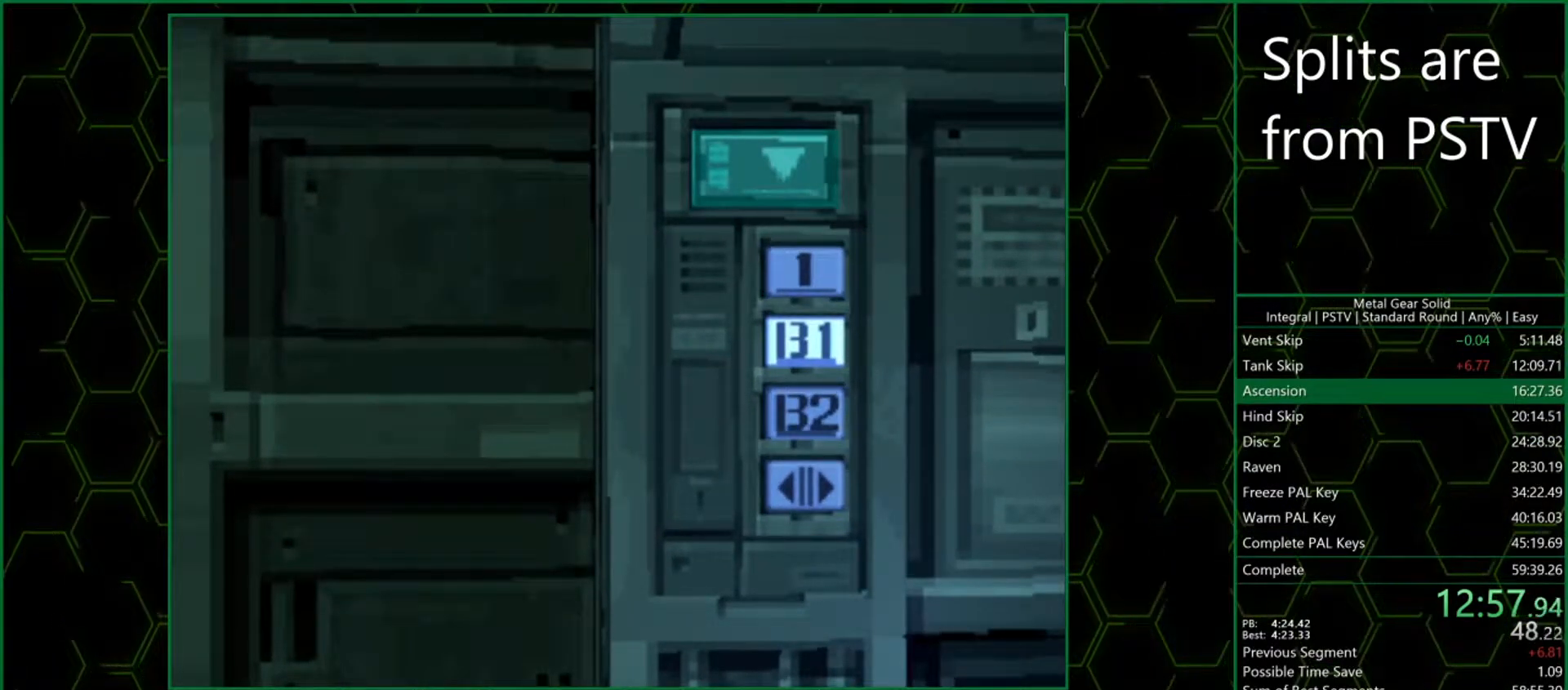
{"buttons": [], "left_stick": "center", "button_events": []}
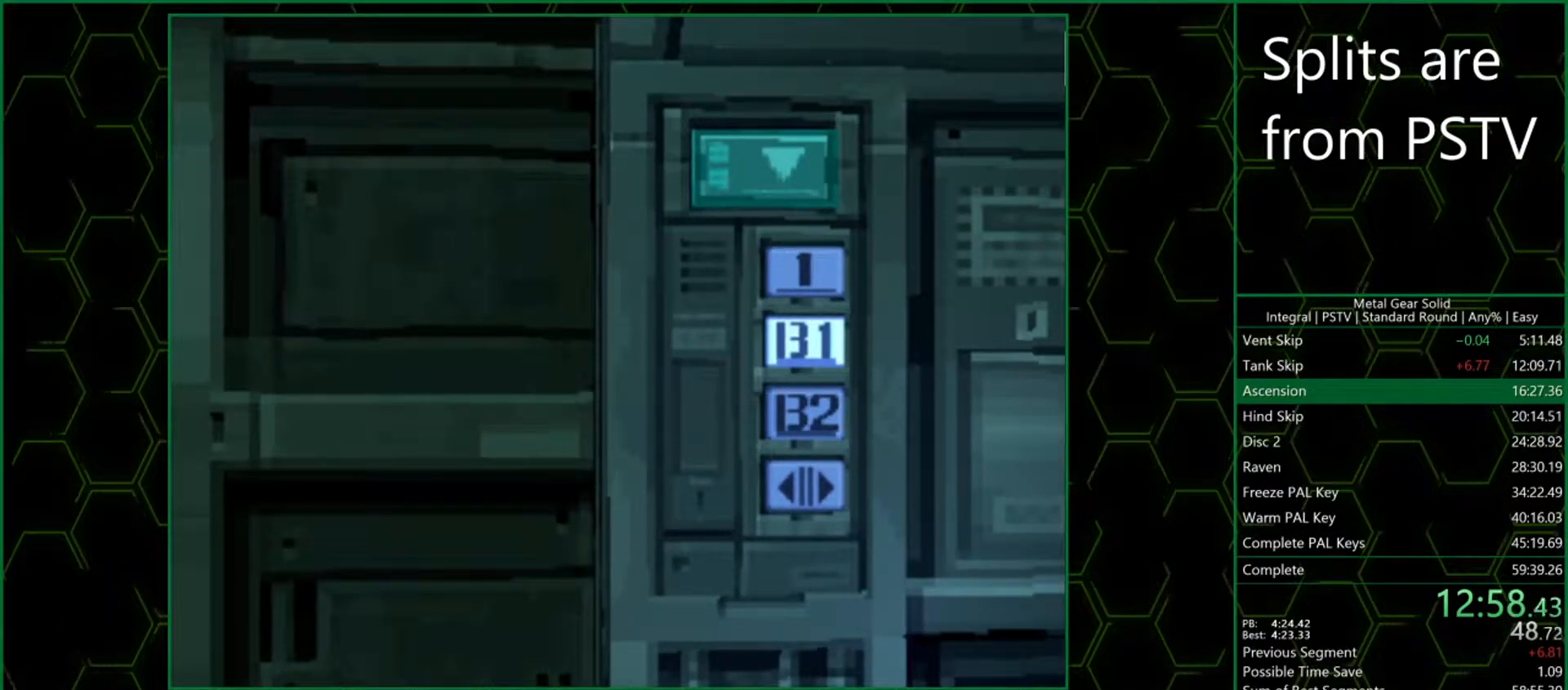
{"buttons": [], "left_stick": "down", "button_events": []}
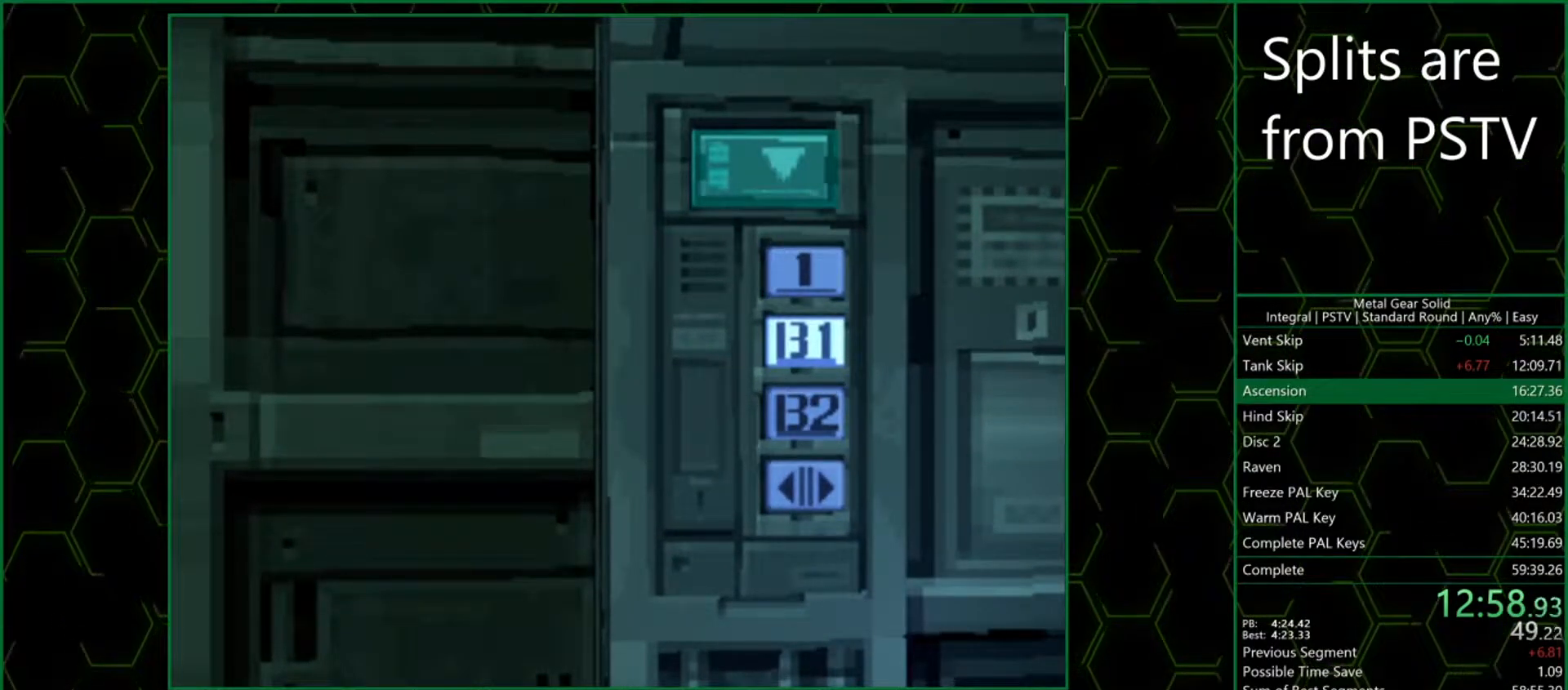
{"buttons": [], "left_stick": "down", "button_events": []}
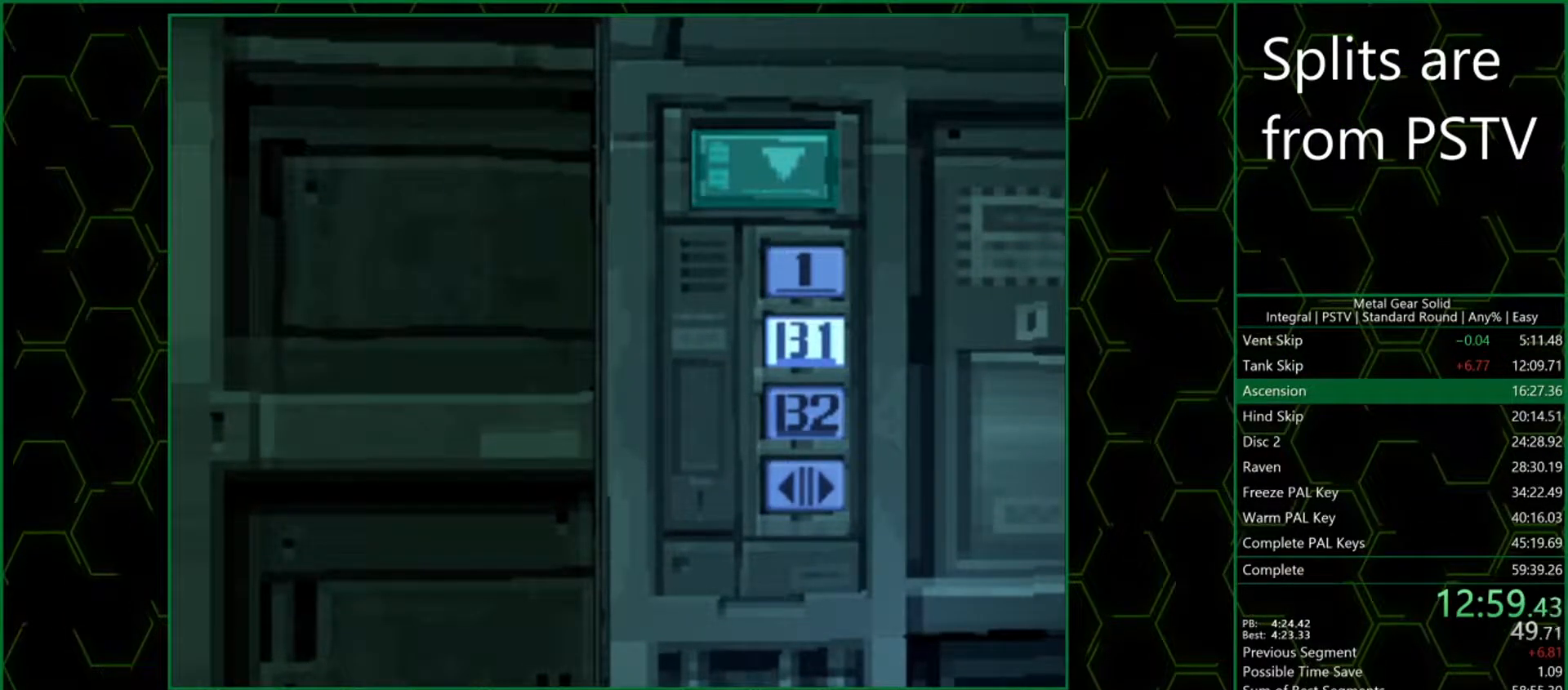
{"buttons": [], "left_stick": "down", "button_events": []}
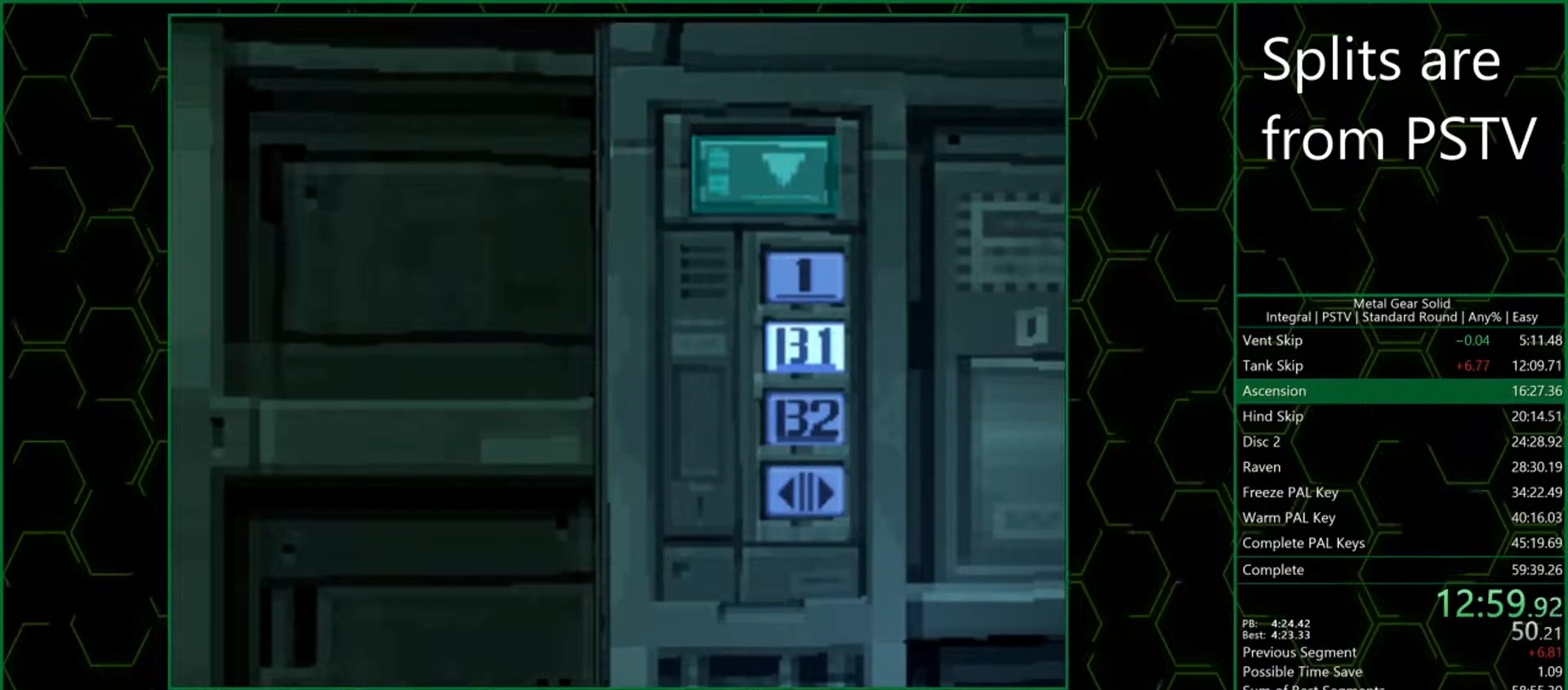
{"buttons": [], "left_stick": "down", "button_events": []}
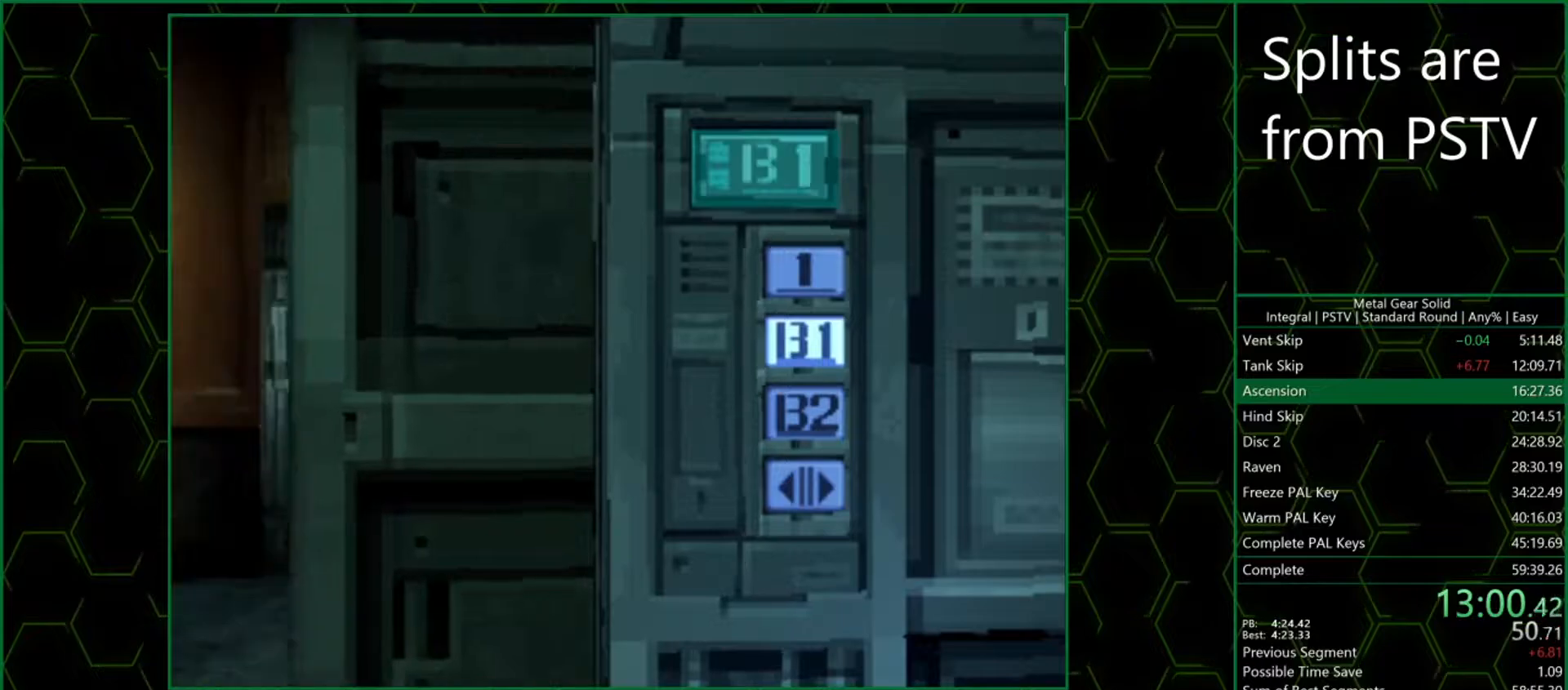
{"buttons": [], "left_stick": "down", "button_events": []}
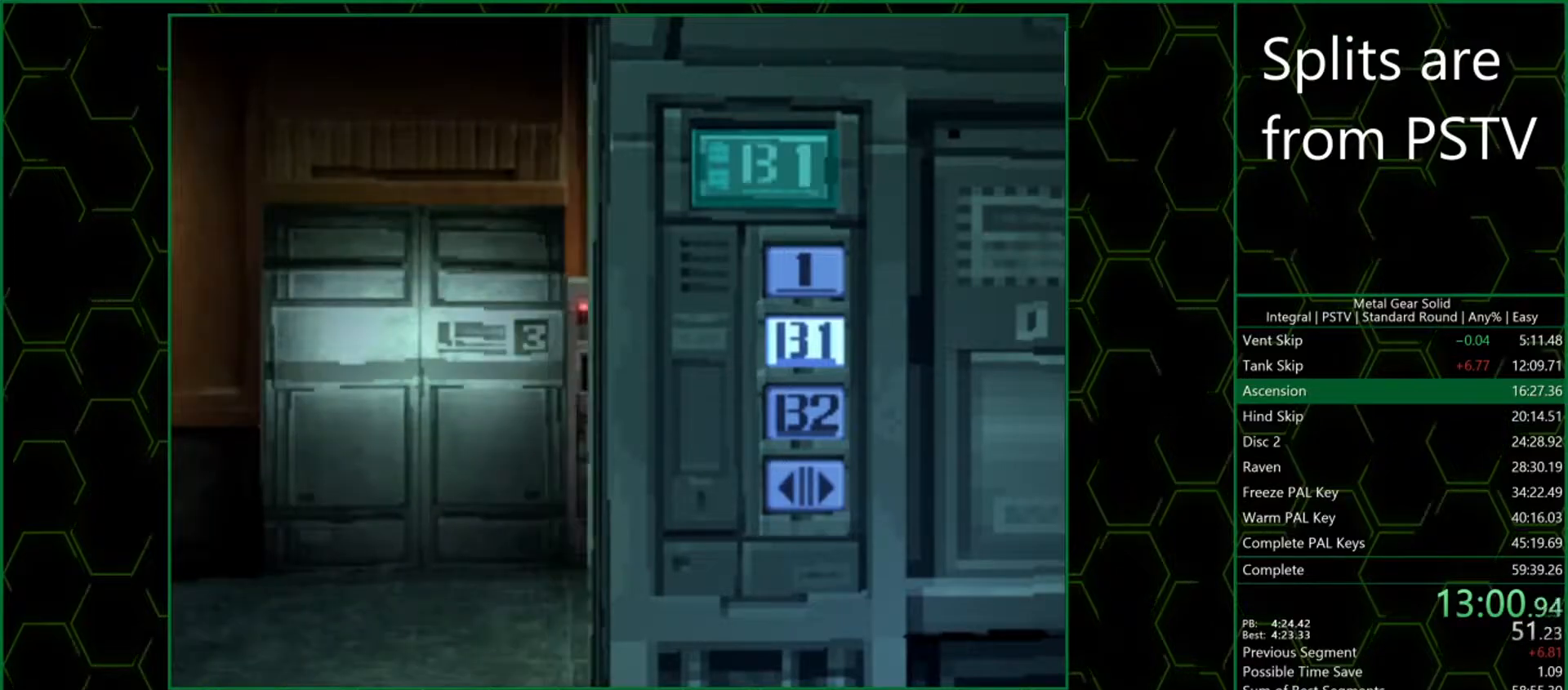
{"buttons": [], "left_stick": "down", "button_events": []}
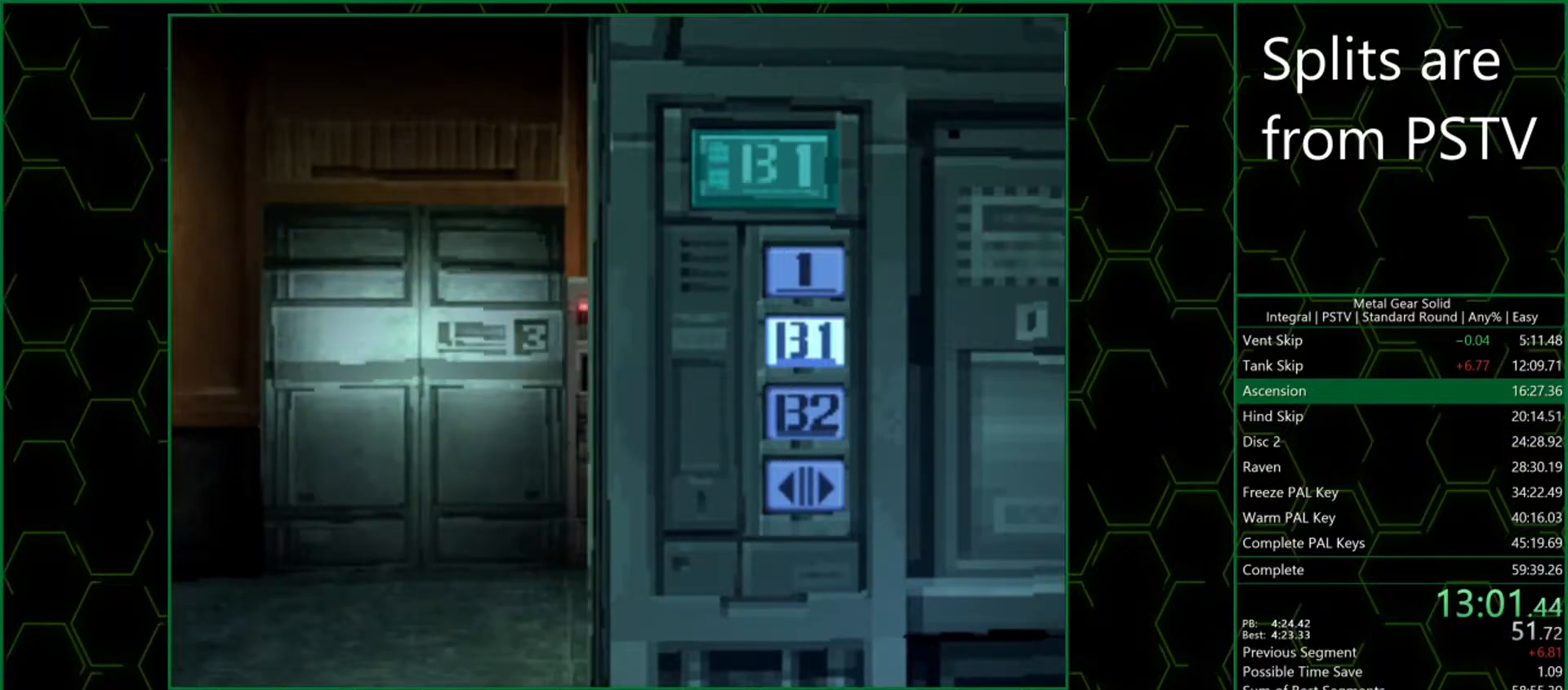
{"buttons": [], "left_stick": "down", "button_events": []}
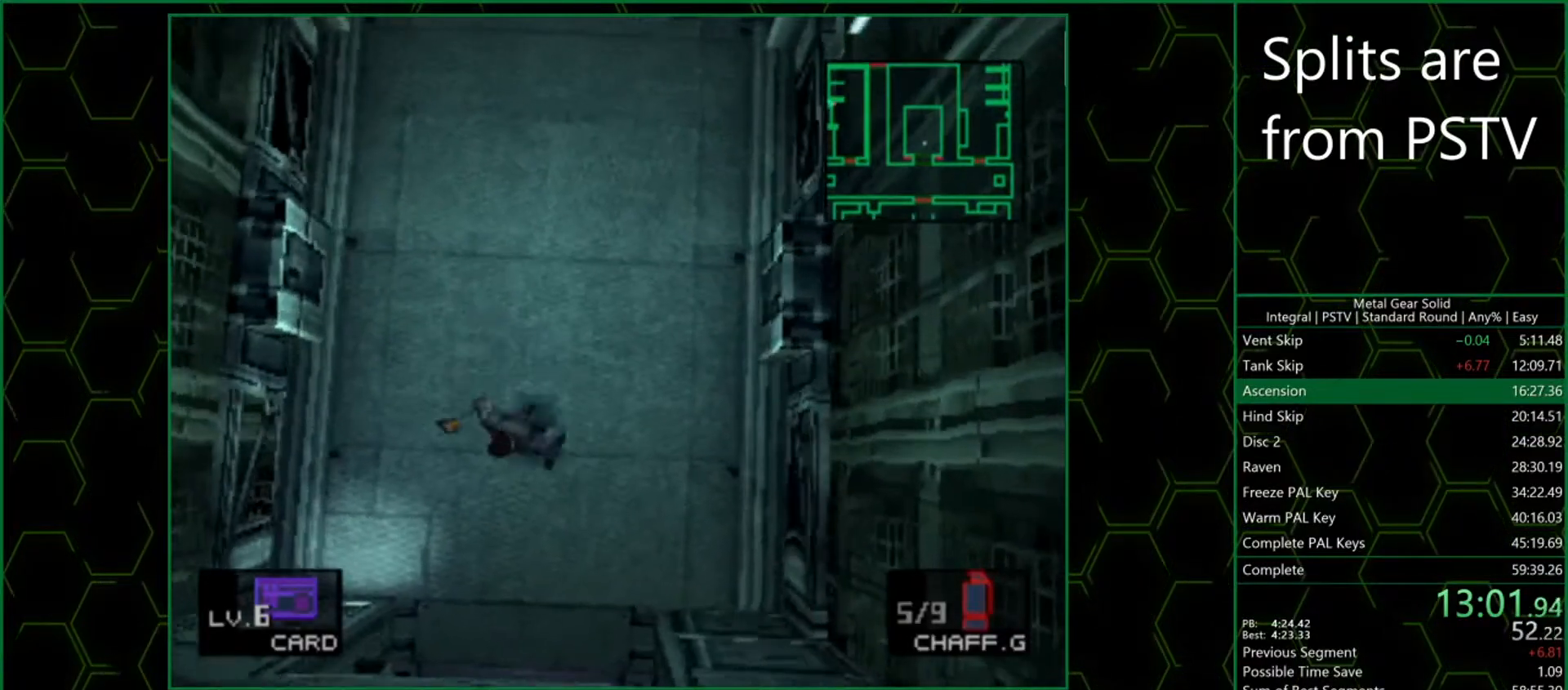
{"buttons": [], "left_stick": "down-left", "button_events": []}
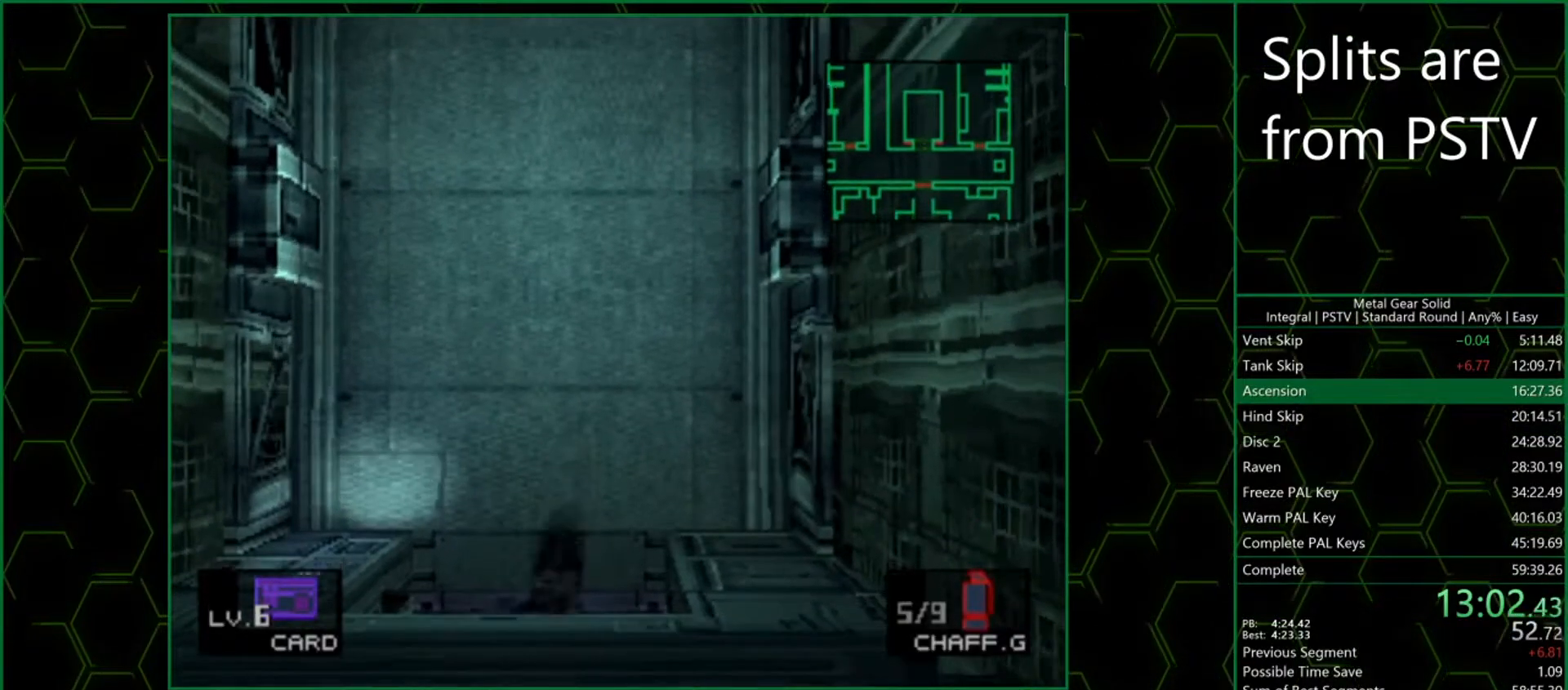
{"buttons": [], "left_stick": "left", "button_events": []}
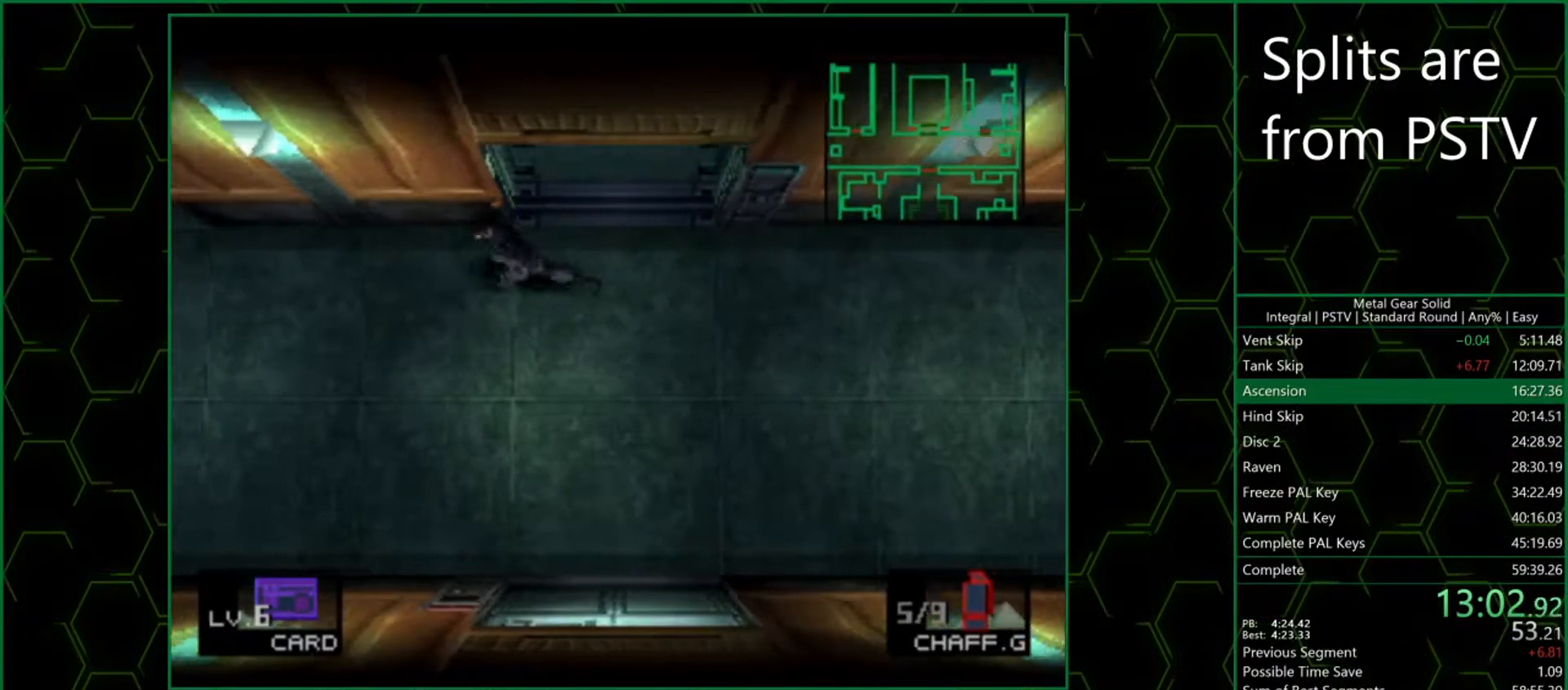
{"buttons": [], "left_stick": "left", "button_events": []}